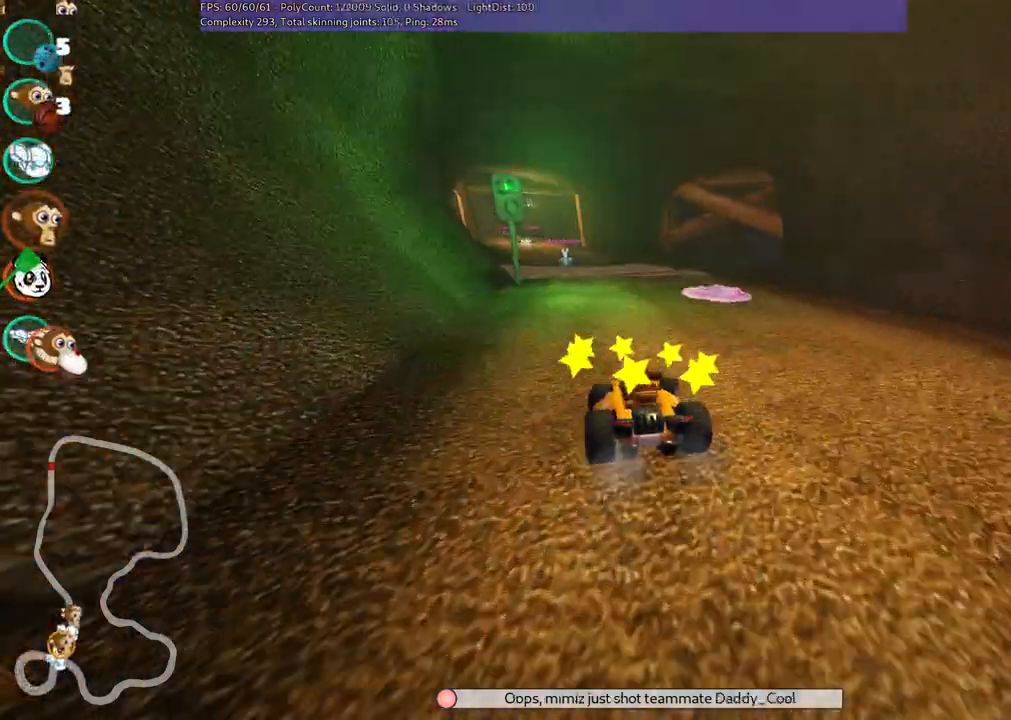
Gameplay with keyboard; each line is a JSON object with the keys held at the frame after it. "events" lists presses ("down") and releases ("up") of ".", "/", "alt_r", "b", "c", "comma", "ctrl_r", "d", "down", "f", "g", "h", "j", "k", "l", "left", "m", "n", "quote", "return", "right", "semicolon", "shift_r", "space", "super", "up" and "v" between this image and that frame as [ms after this image, input, new state], when the widget could be followed in between. No other keys are recorded. Mouse input is not recorded.
{"keys": ["m", "right", "up"], "events": [[50, "left", "down"], [200, "left", "up"]]}
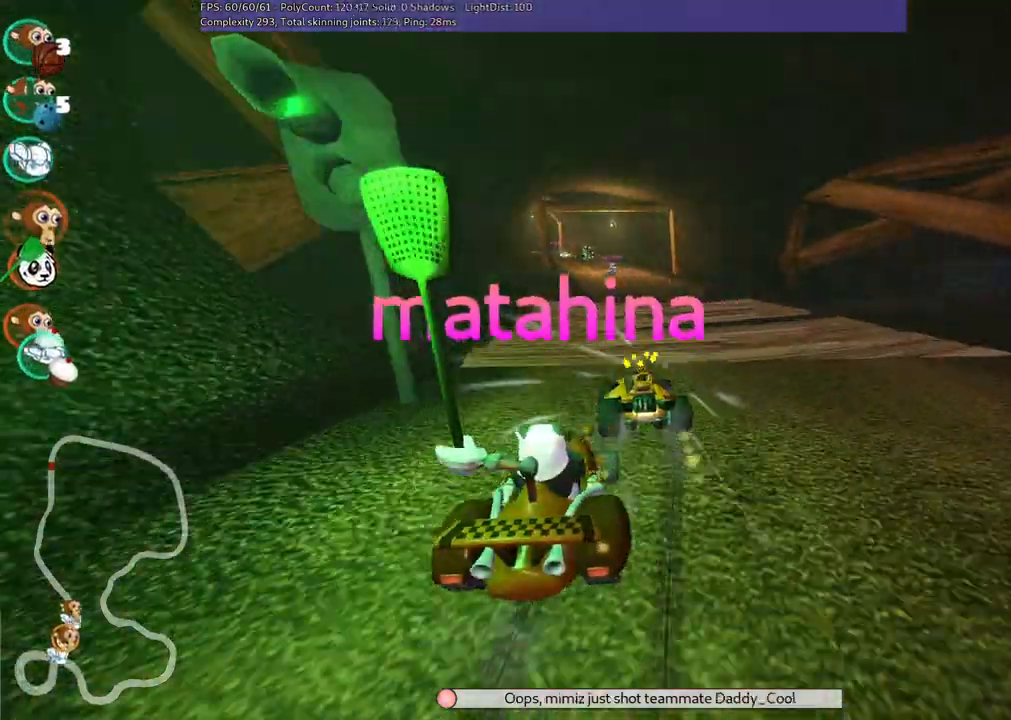
{"keys": ["up"], "events": [[217, "right", "up"], [267, "m", "up"], [267, "n", "down"], [400, "n", "up"]]}
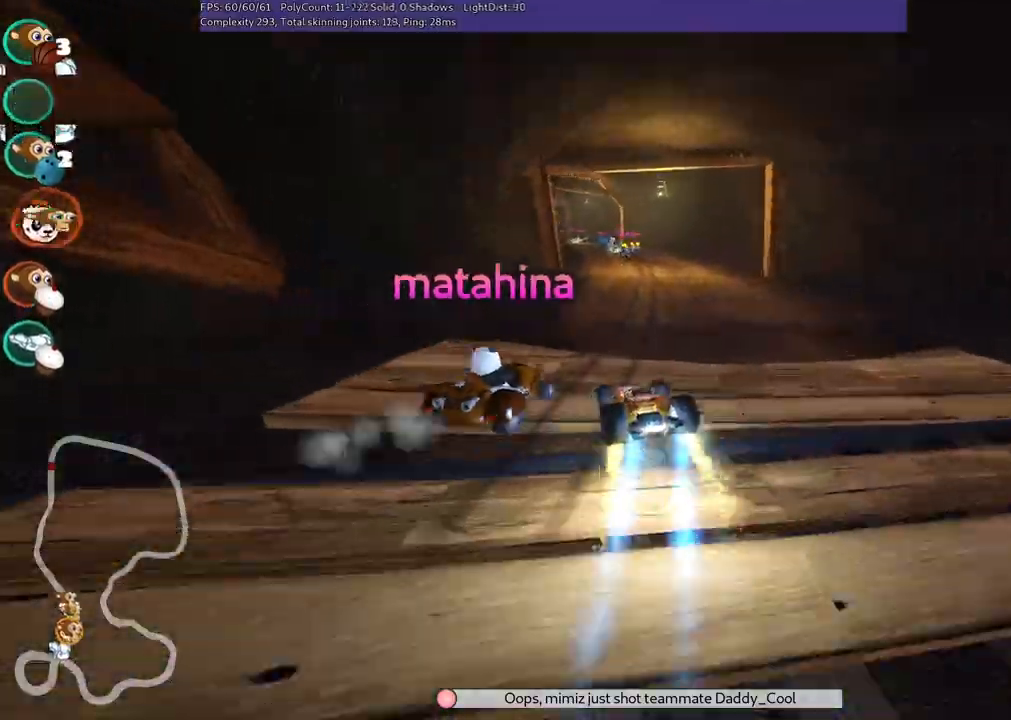
{"keys": ["up"], "events": [[233, "right", "down"], [467, "right", "up"]]}
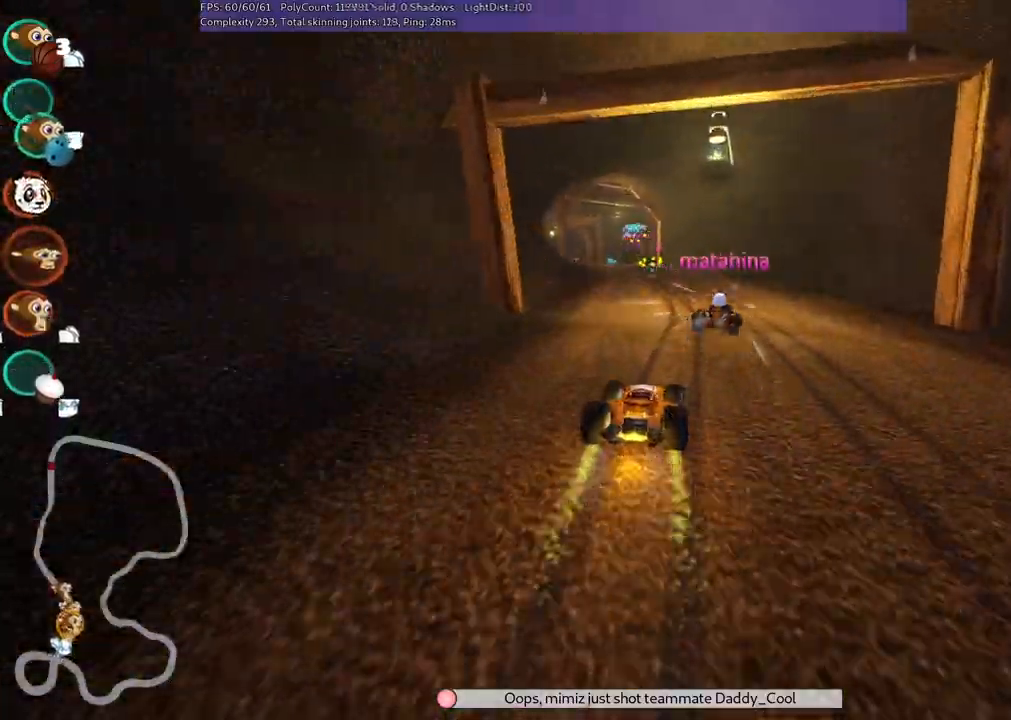
{"keys": ["m", "right", "up"], "events": [[17, "left", "down"], [67, "m", "down"], [117, "right", "down"], [200, "left", "up"]]}
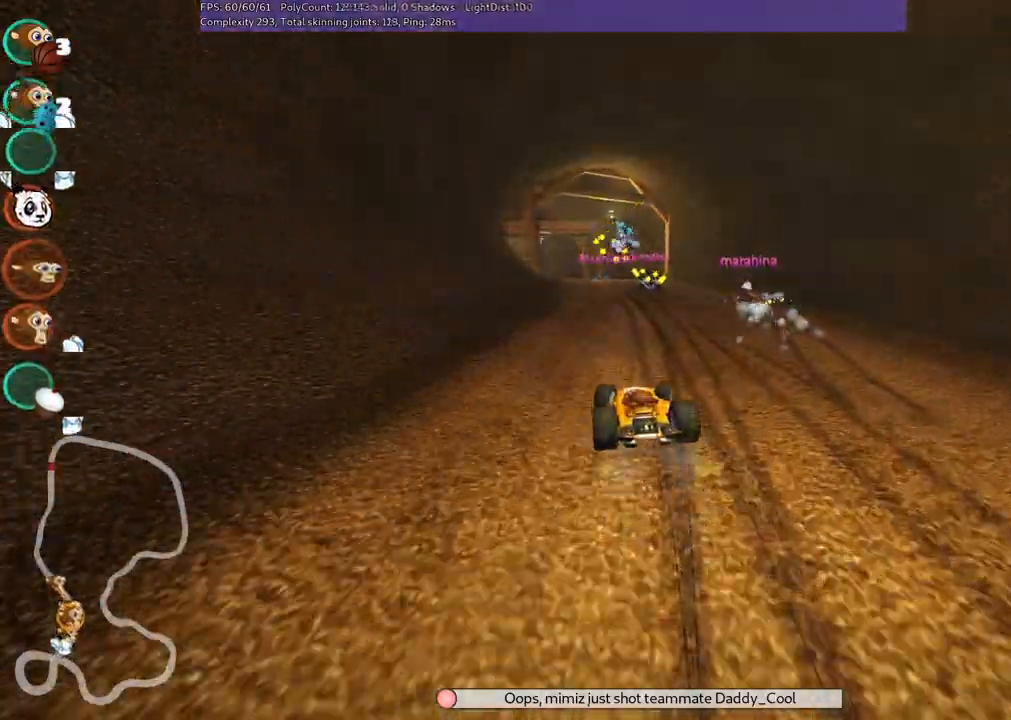
{"keys": ["m", "right", "up"], "events": []}
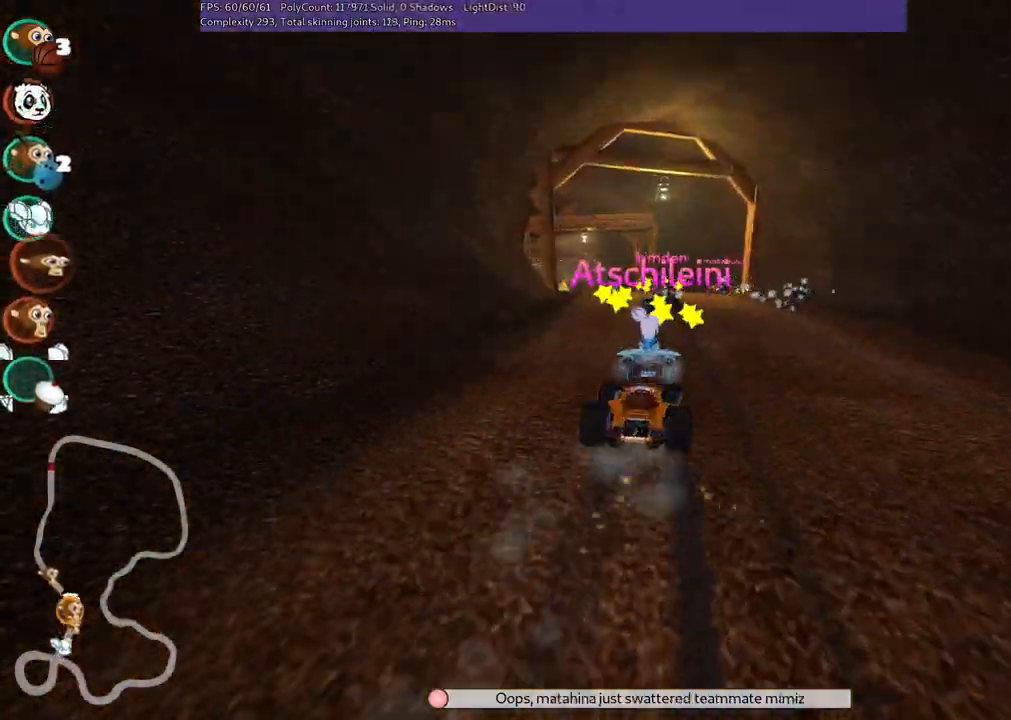
{"keys": ["left", "up"], "events": [[100, "left", "down"], [200, "left", "up"], [383, "left", "down"], [383, "right", "up"], [433, "m", "up"]]}
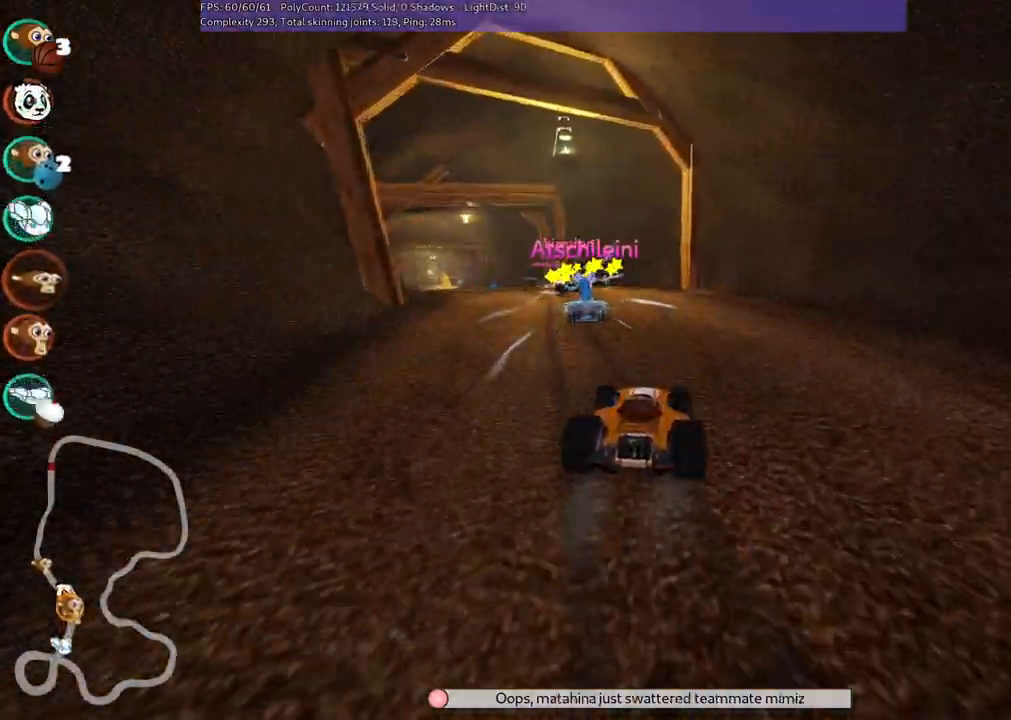
{"keys": ["up"], "events": [[400, "left", "up"]]}
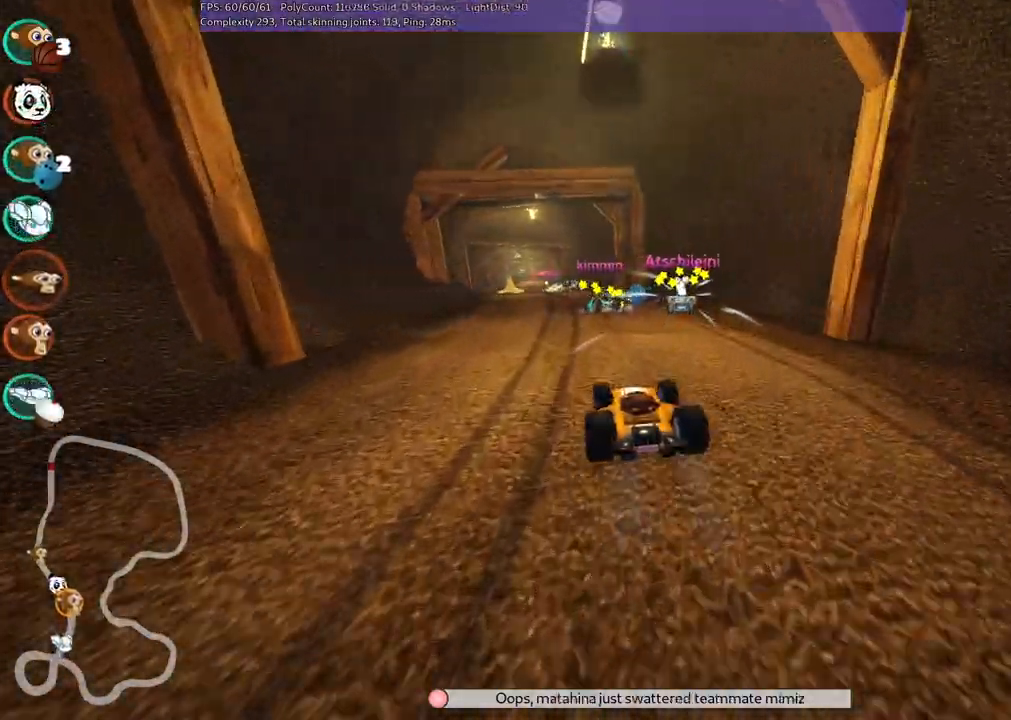
{"keys": ["up"], "events": []}
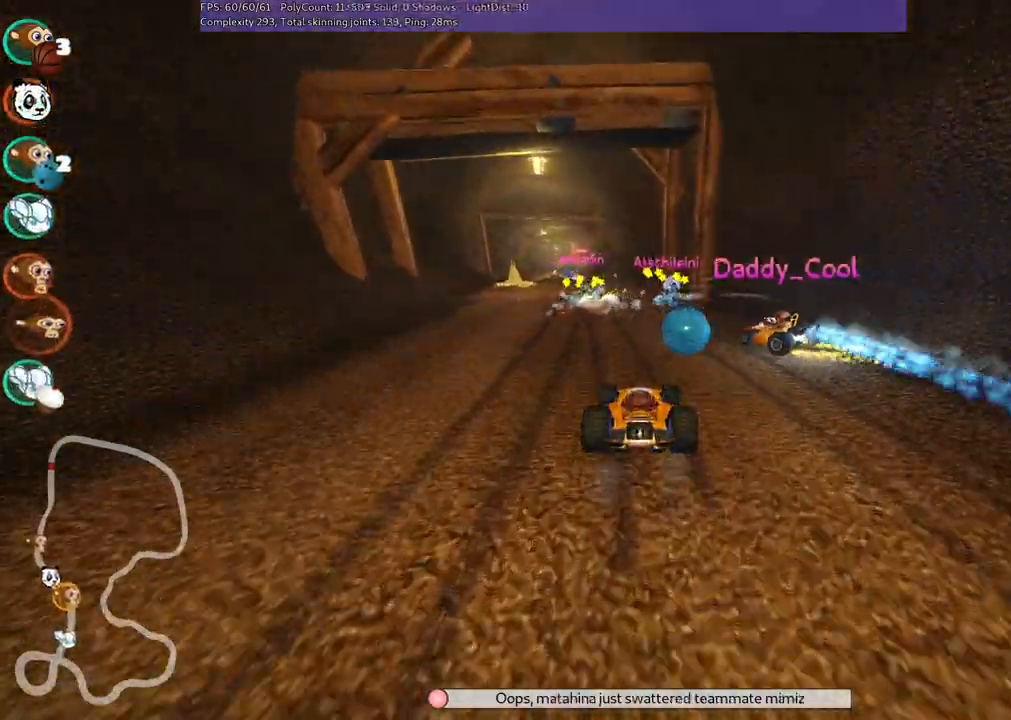
{"keys": ["m", "right", "up"], "events": [[50, "left", "down"], [50, "m", "down"], [200, "right", "down"], [250, "left", "up"]]}
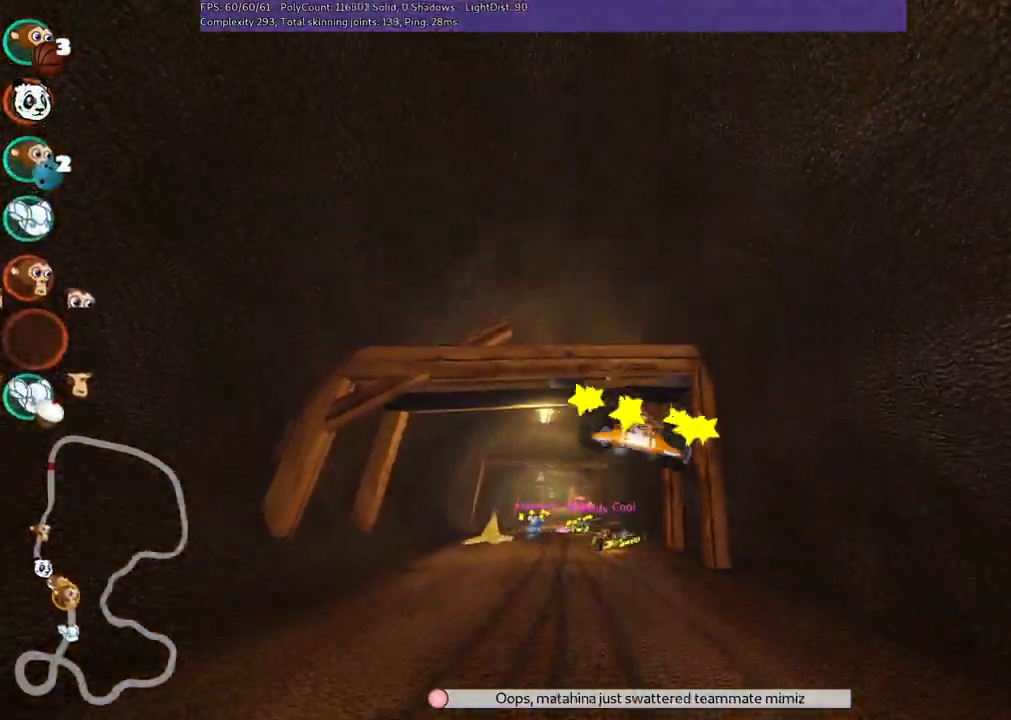
{"keys": ["up"], "events": [[33, "m", "up"], [350, "right", "up"]]}
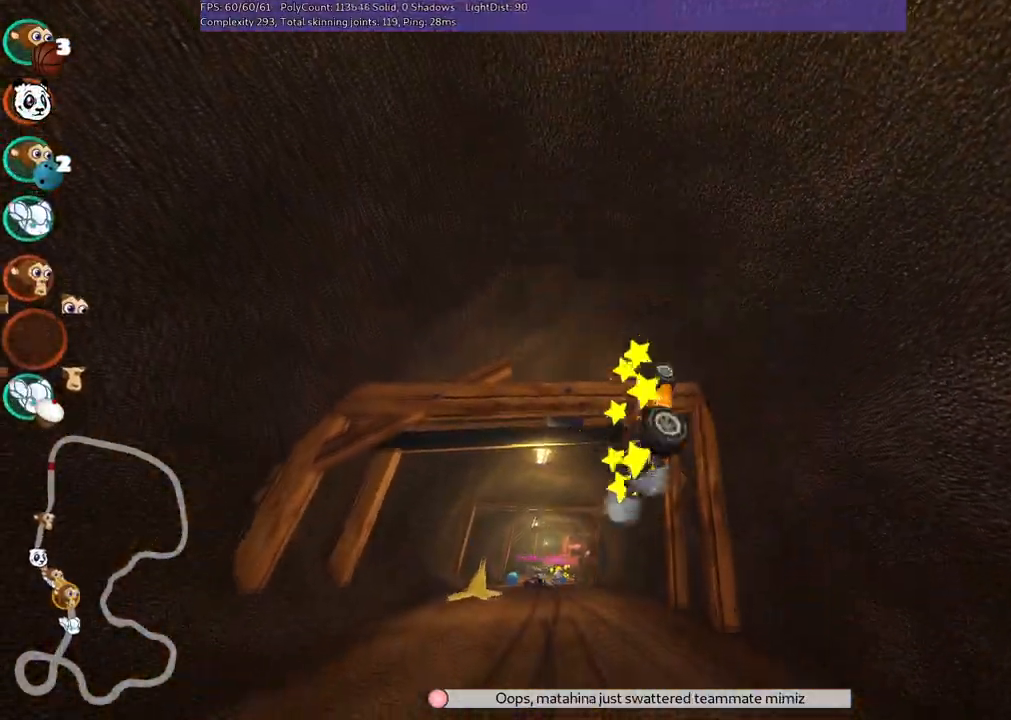
{"keys": ["up"], "events": []}
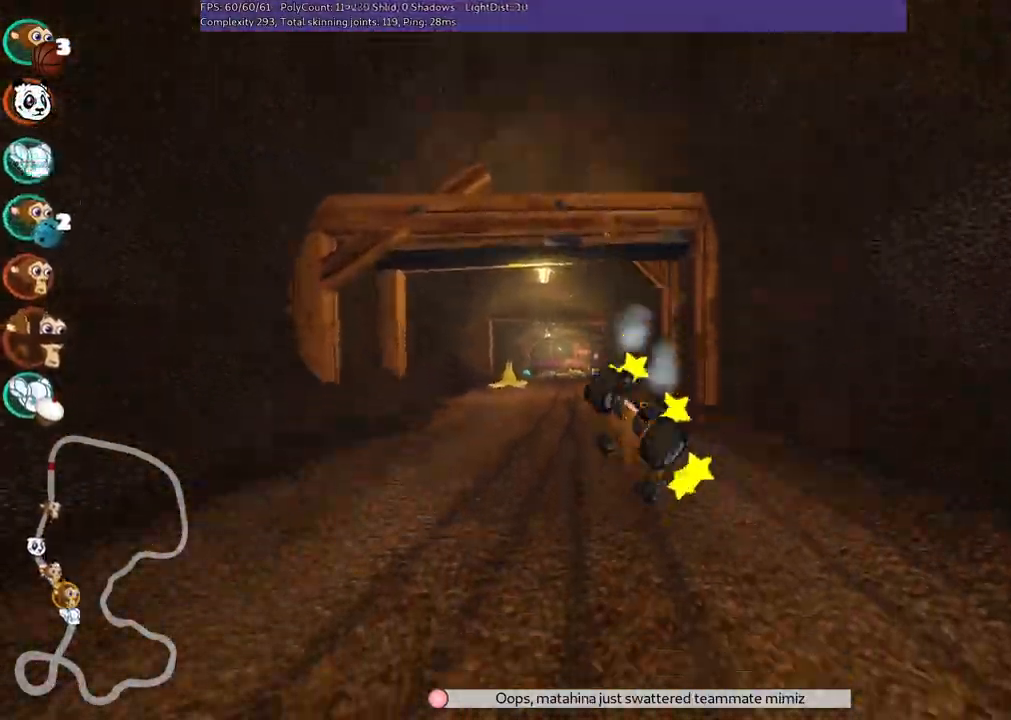
{"keys": ["left", "n", "up"], "events": [[250, "left", "down"], [350, "n", "down"]]}
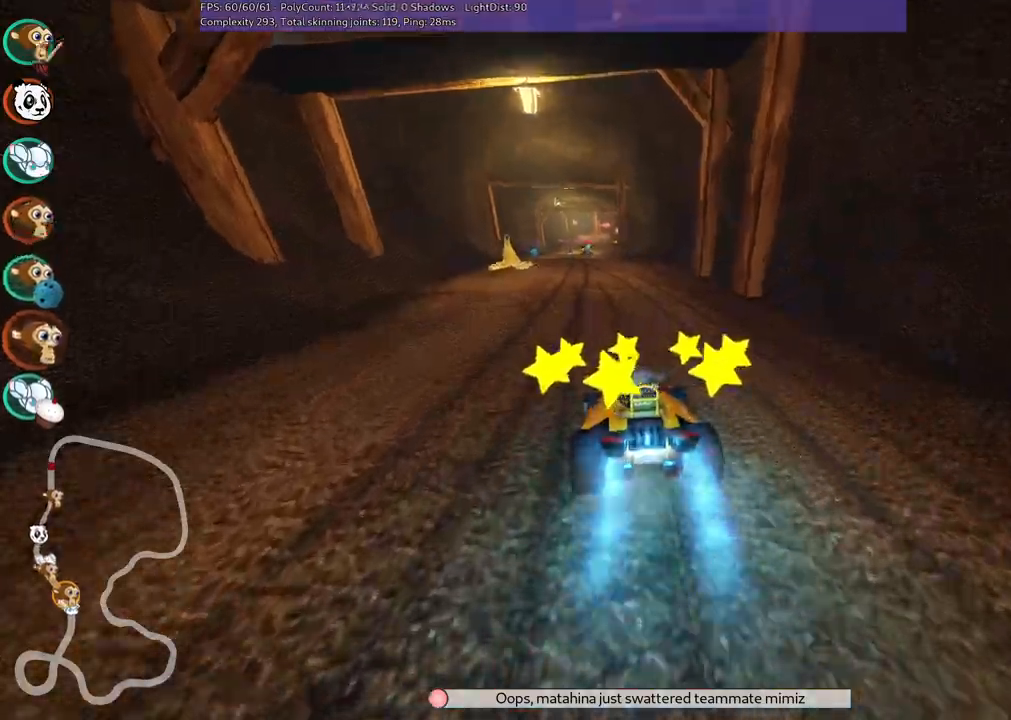
{"keys": ["up"], "events": [[33, "left", "up"], [83, "n", "up"], [317, "right", "down"], [500, "right", "up"]]}
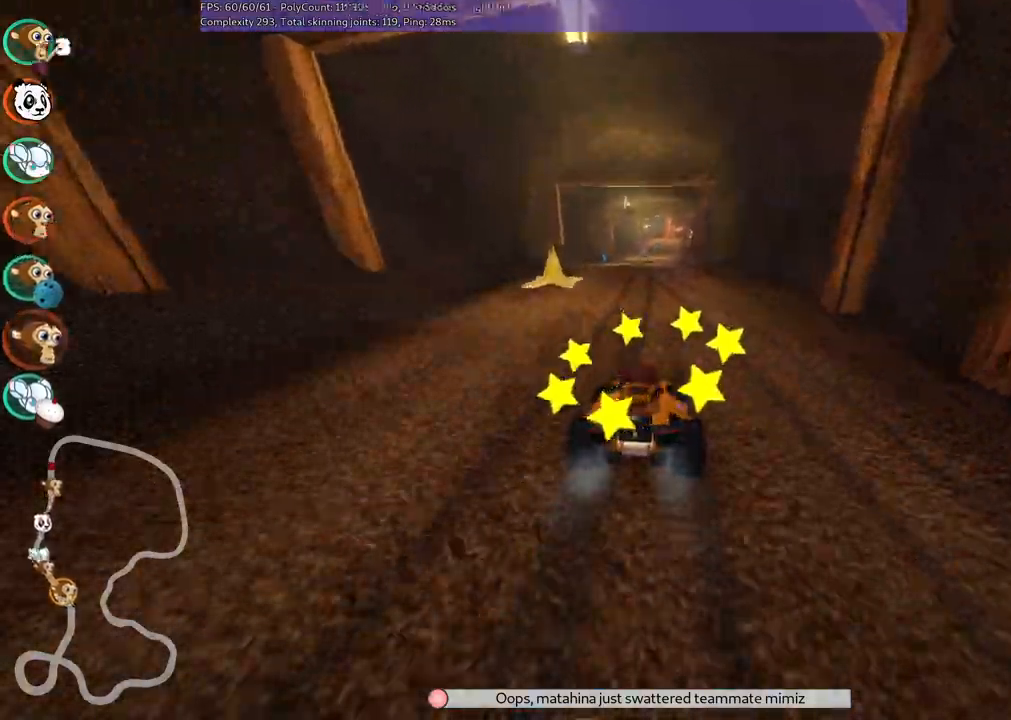
{"keys": ["left", "up"], "events": [[367, "left", "down"]]}
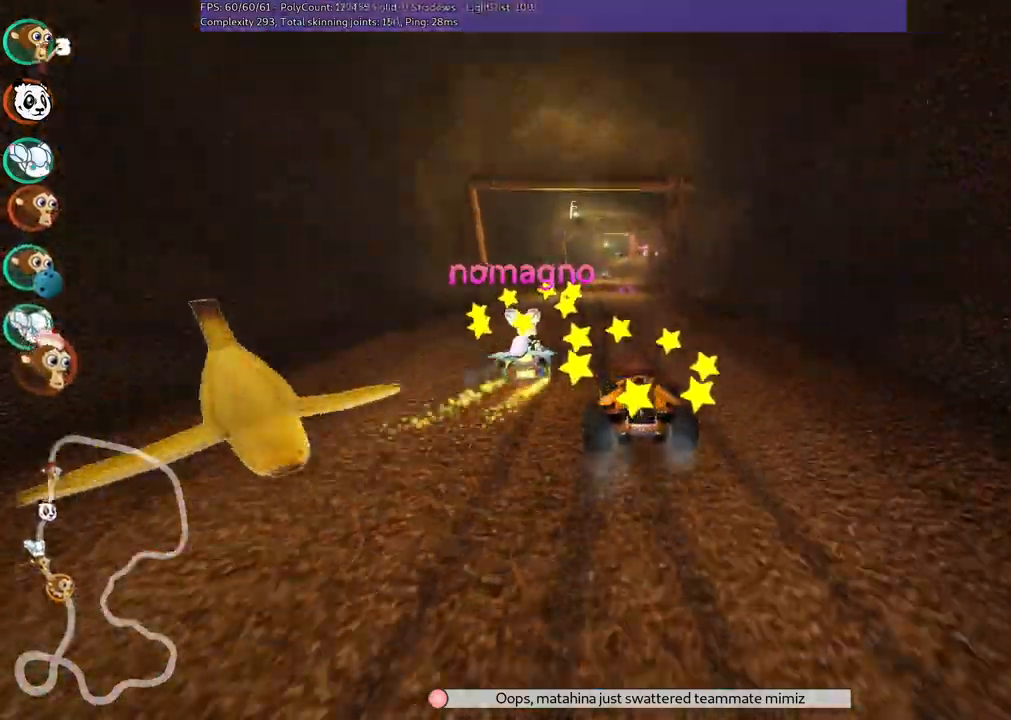
{"keys": ["left", "up"], "events": [[67, "left", "up"], [433, "left", "down"]]}
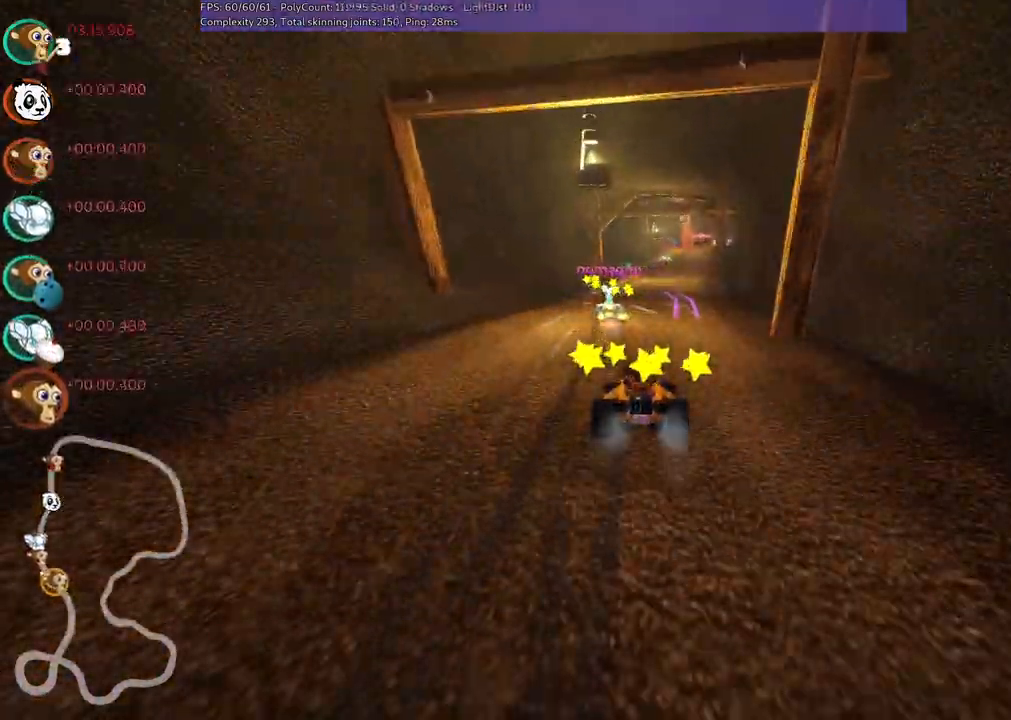
{"keys": ["left", "m", "up"], "events": [[133, "left", "up"], [167, "right", "down"], [217, "m", "down"], [267, "left", "down"], [317, "right", "up"]]}
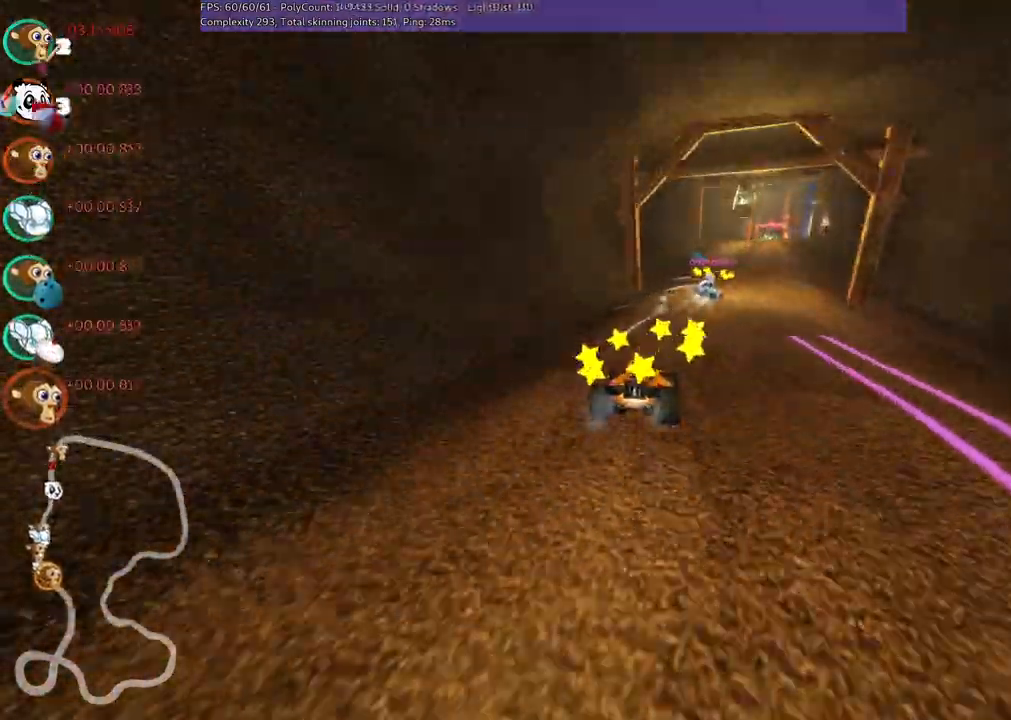
{"keys": ["left", "m", "up"], "events": [[133, "right", "down"], [467, "right", "up"]]}
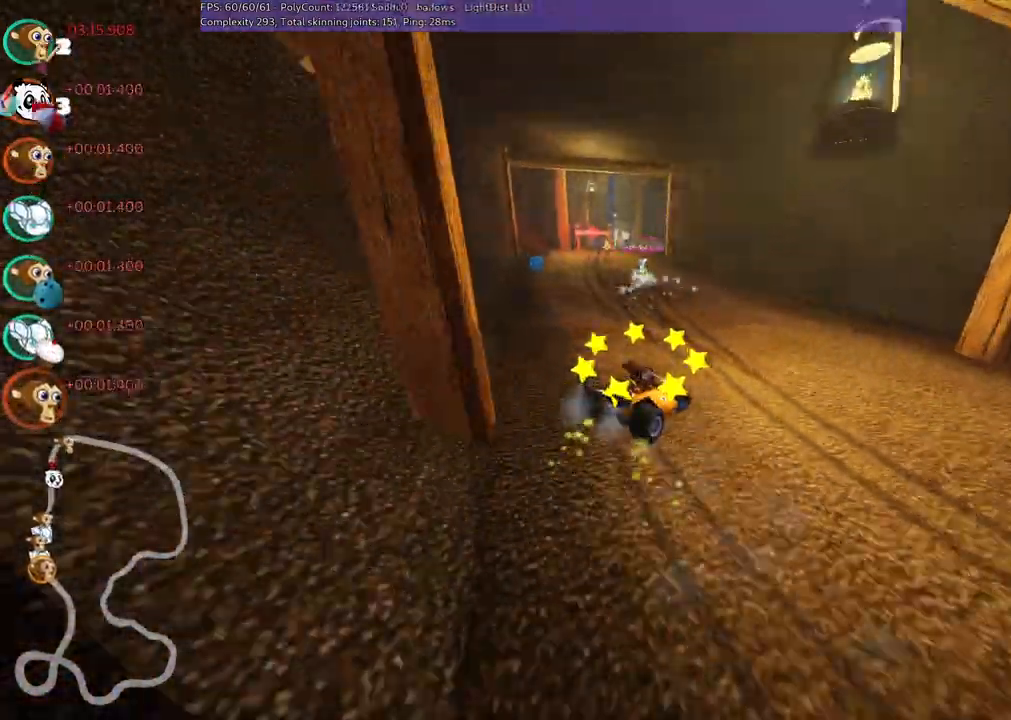
{"keys": ["up"], "events": [[400, "m", "up"], [483, "left", "up"]]}
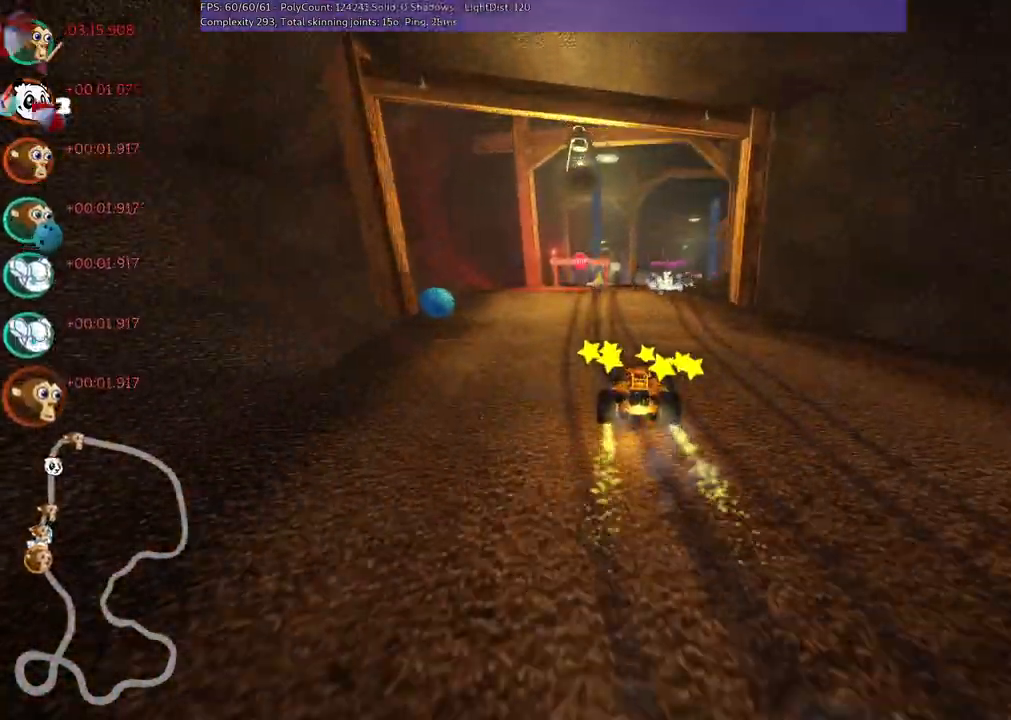
{"keys": ["right", "up"], "events": [[217, "right", "down"]]}
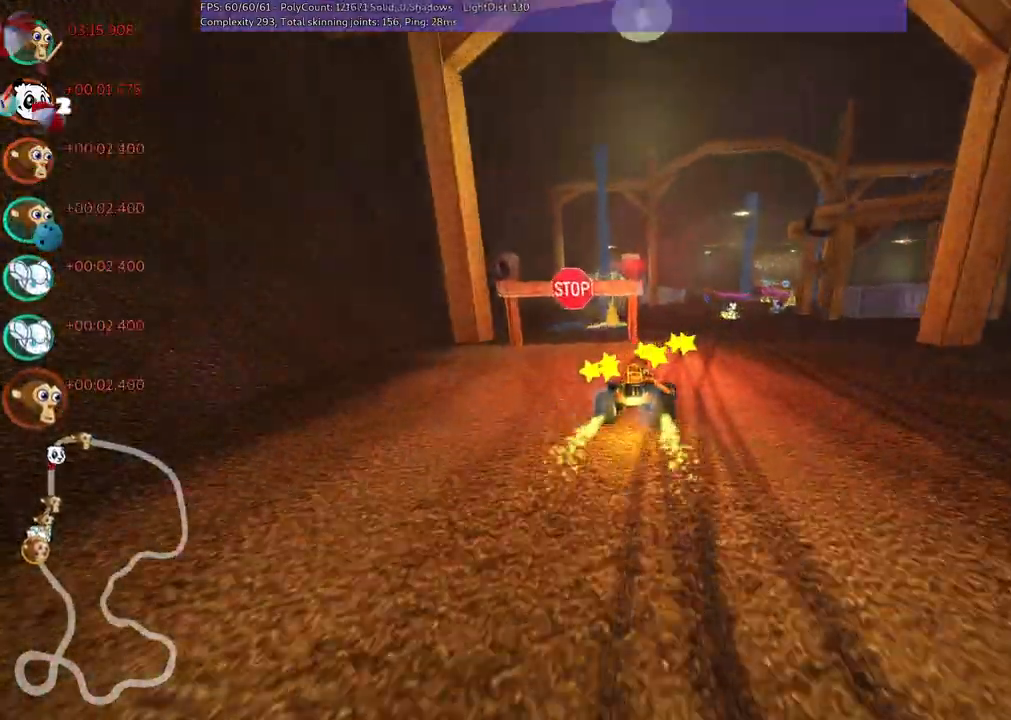
{"keys": ["up"], "events": [[150, "right", "up"], [283, "left", "down"], [483, "left", "up"]]}
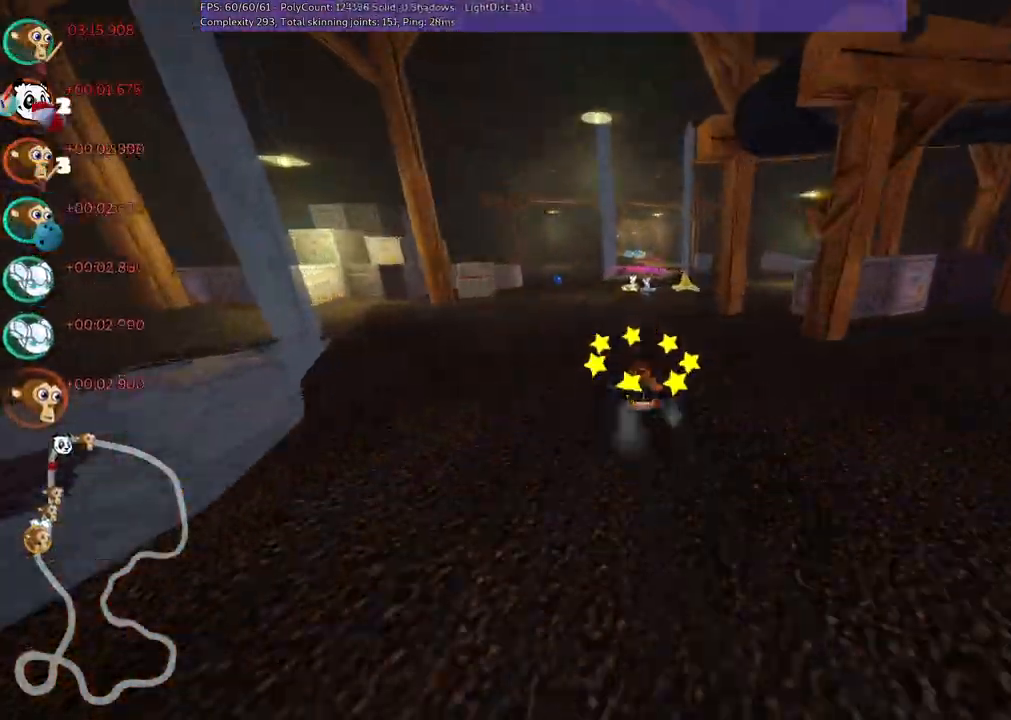
{"keys": ["up"], "events": [[217, "right", "down"], [300, "m", "down"], [350, "right", "up"], [450, "m", "up"]]}